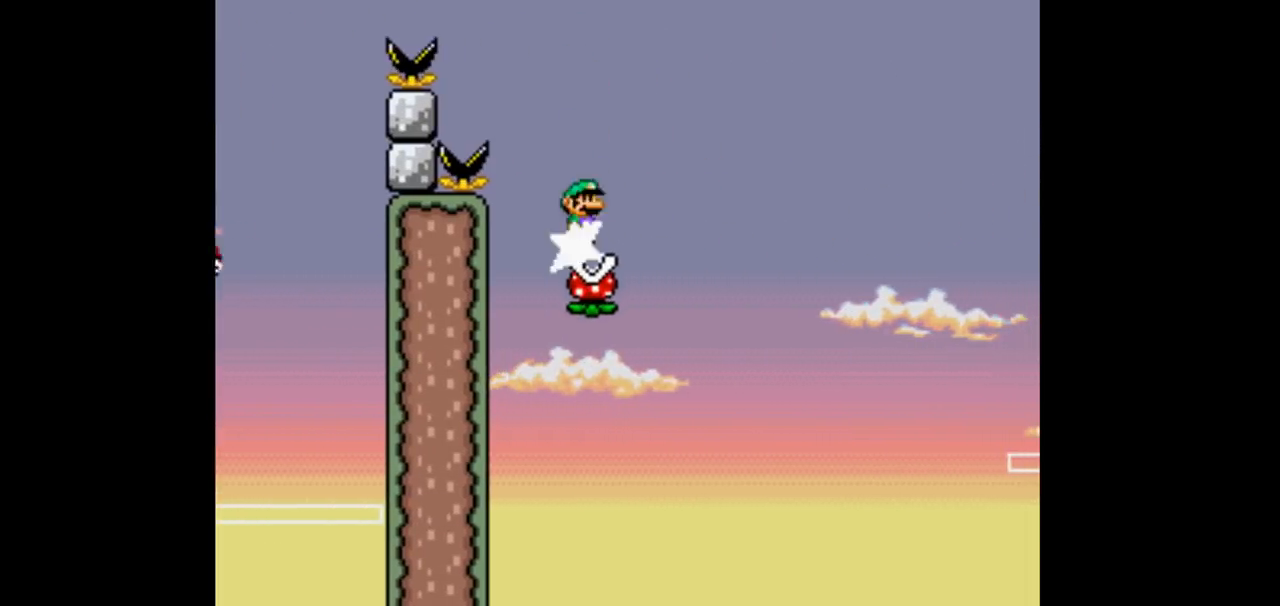
Gameplay with a controller (Nintendo layout); each line is a JSON object with the inputs held at the frame after it. "events" lists button and stick changes between this image and that frame as [ms after this image, input, new state], when the widget could be followed in between. Not read: DPAD_DOWN DPAD_UP L3 R1 R3.
{"buttons": ["B", "Y", "DPAD_RIGHT"], "events": [[300, "DPAD_RIGHT", "down"]]}
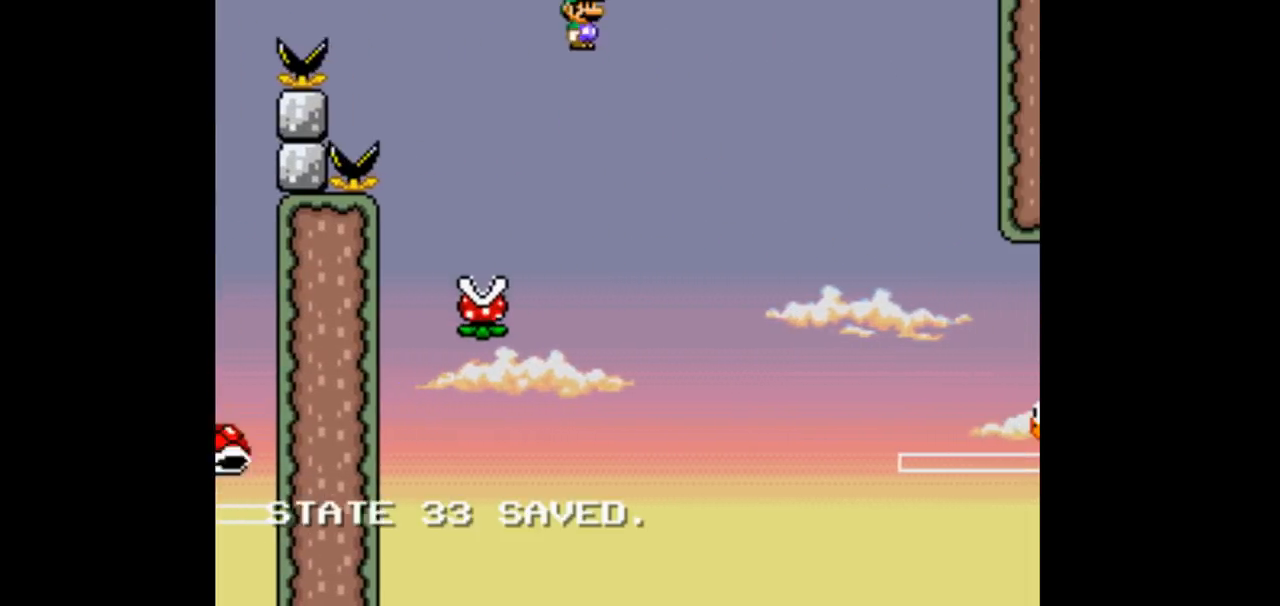
{"buttons": ["B", "Y", "DPAD_RIGHT"], "events": []}
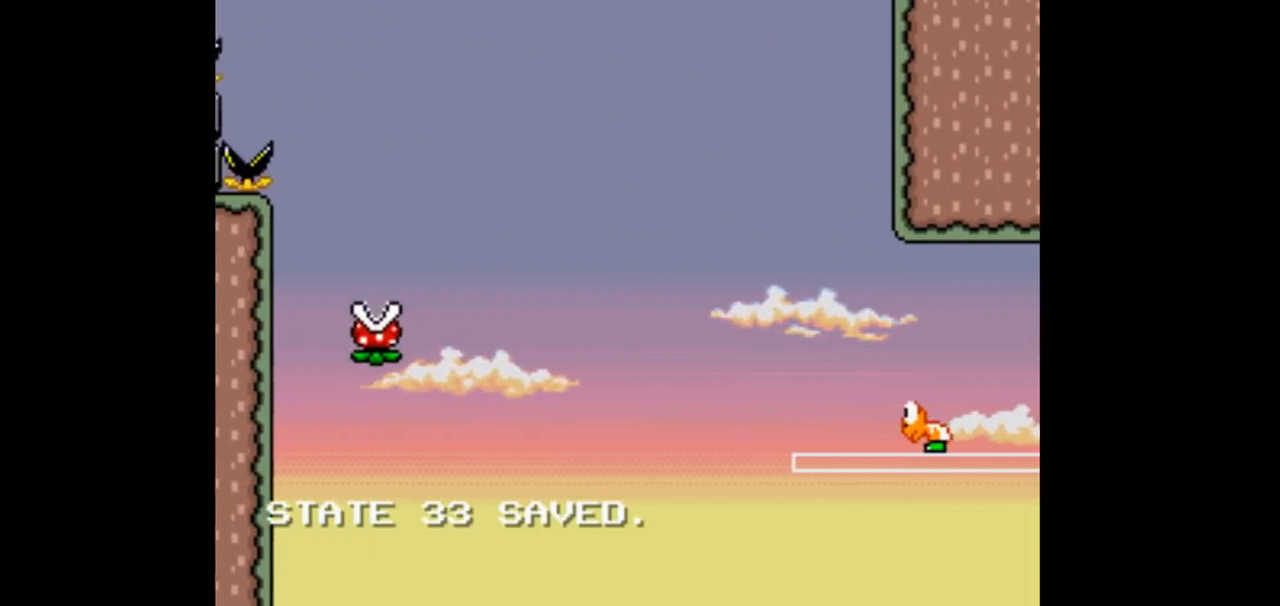
{"buttons": ["B", "Y", "DPAD_RIGHT"], "events": []}
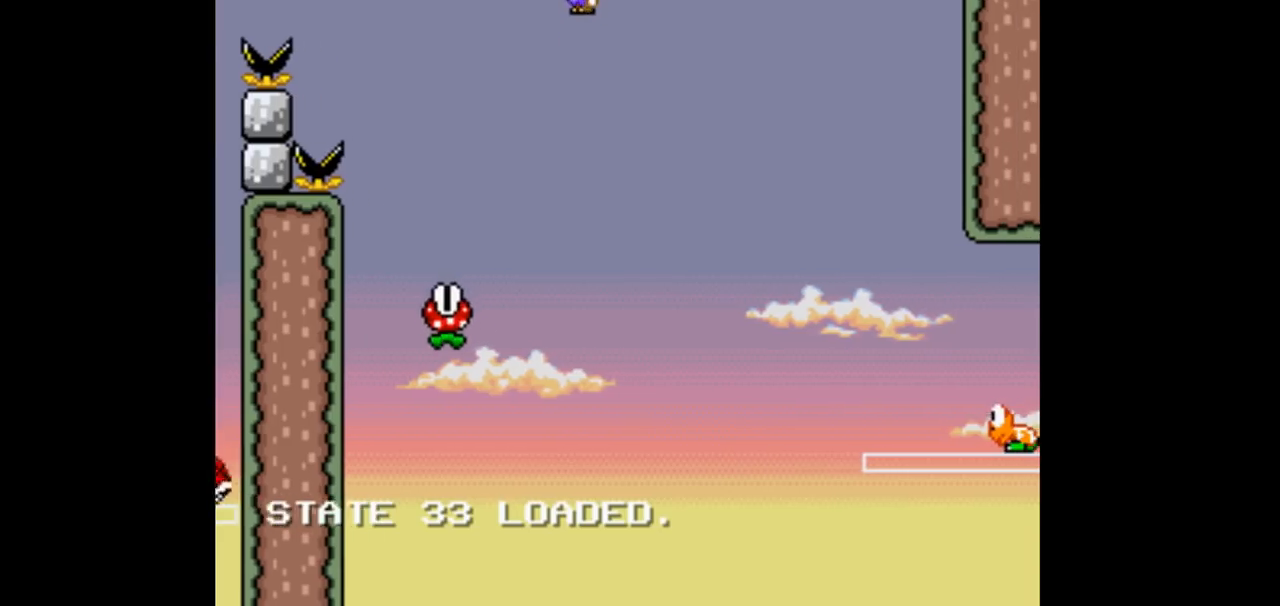
{"buttons": ["B", "Y", "DPAD_RIGHT"], "events": []}
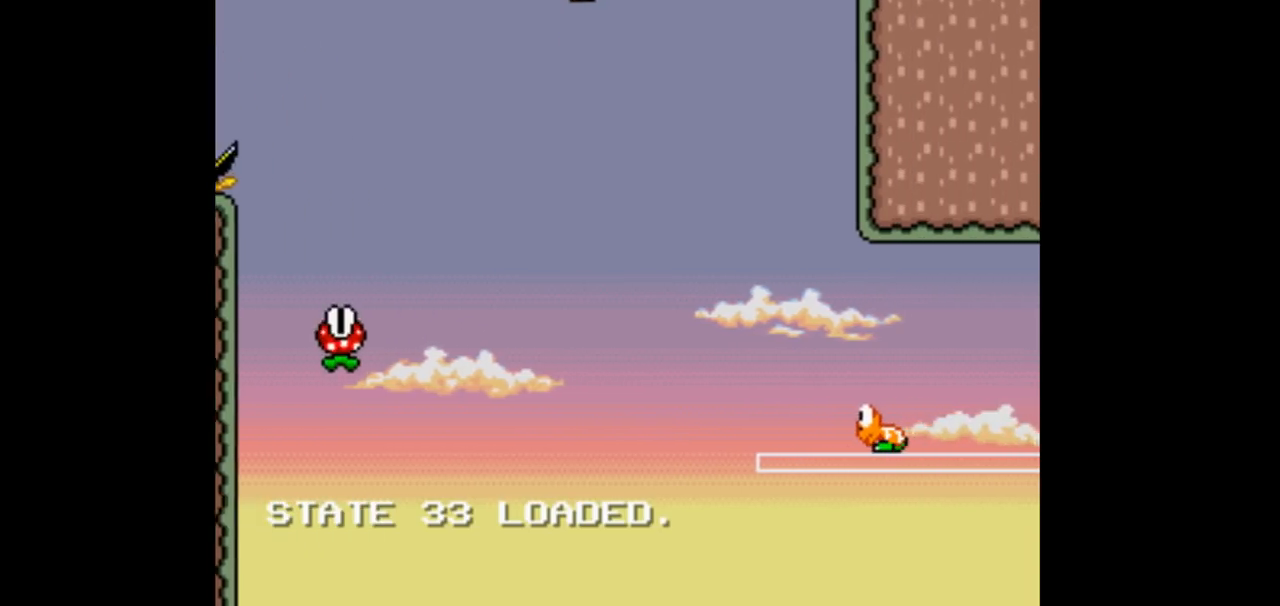
{"buttons": ["B", "Y", "DPAD_RIGHT"], "events": []}
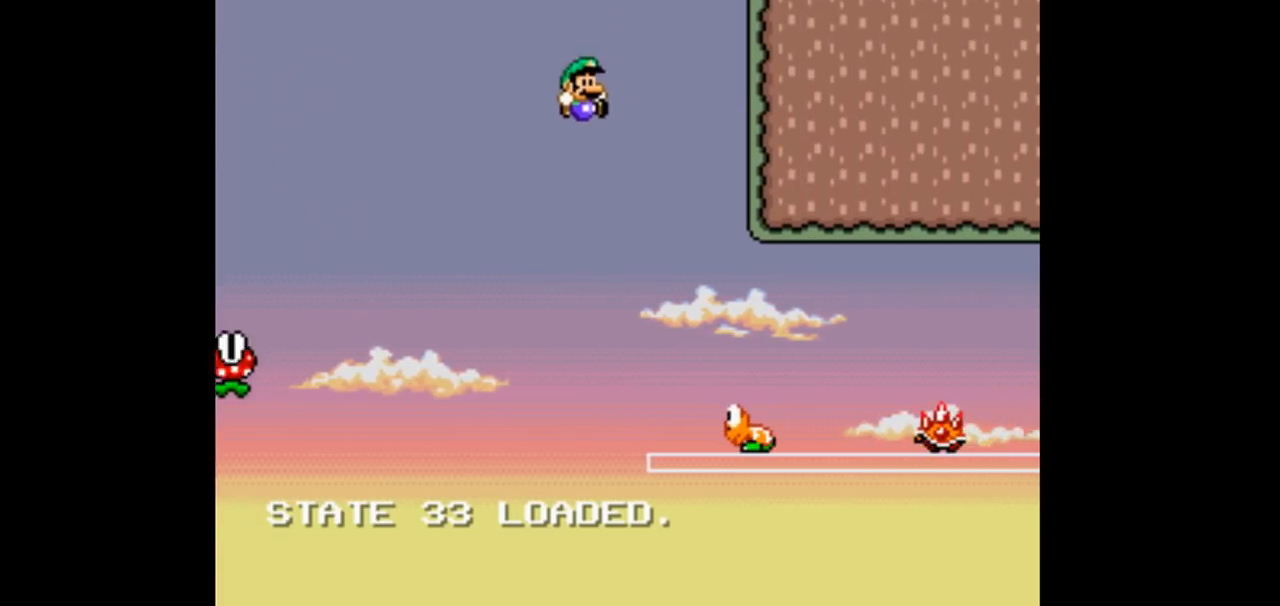
{"buttons": ["Y", "DPAD_RIGHT"], "events": [[400, "B", "up"]]}
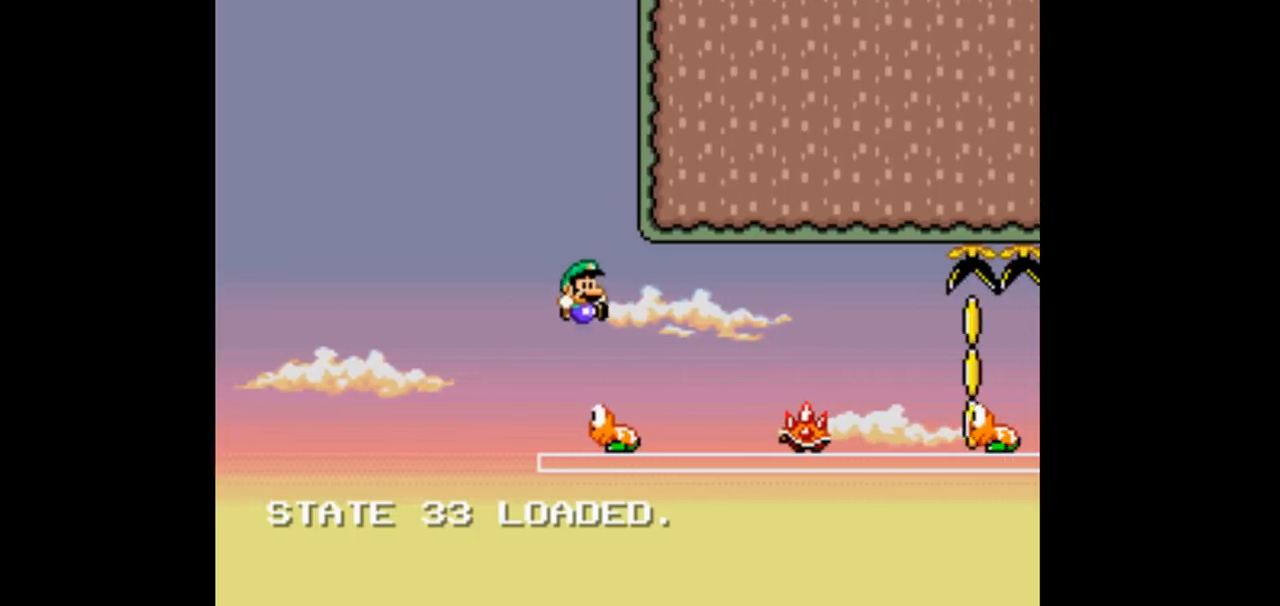
{"buttons": ["Y", "DPAD_RIGHT"]}